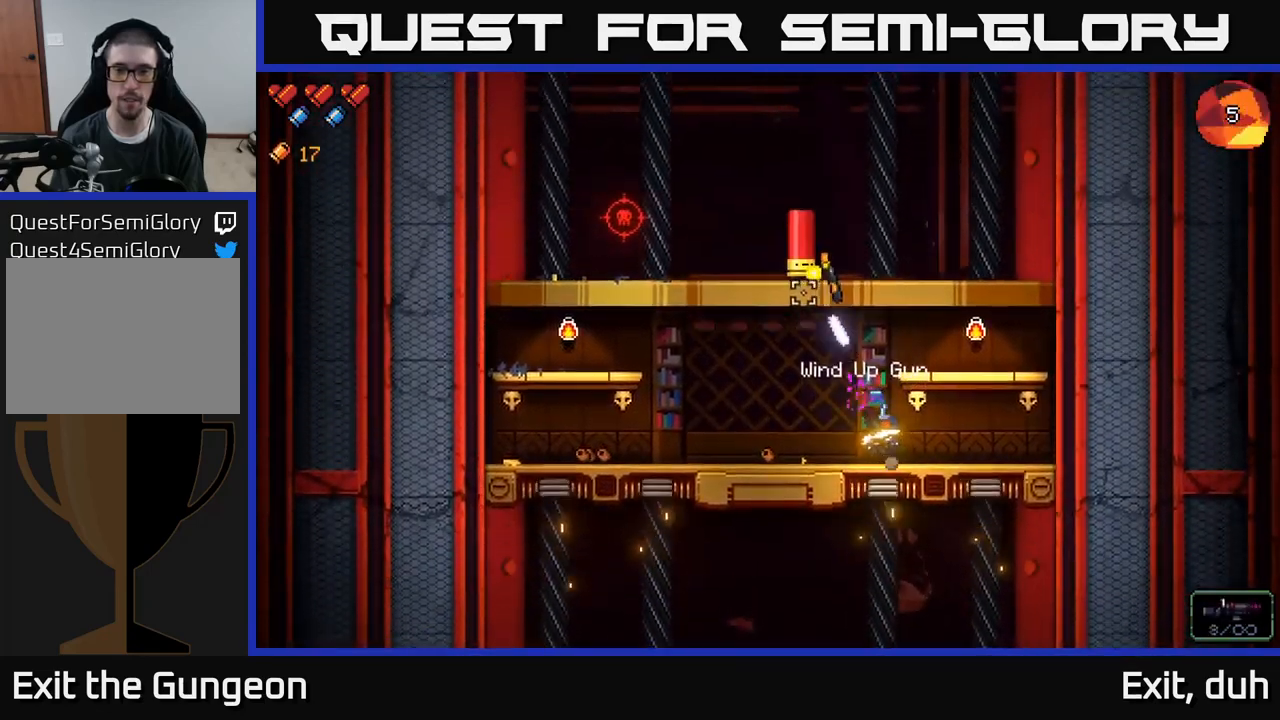
Gameplay with a controller (Xbox layout); each line is a JSON object with the inputs held at the frame after it. "events" lists button and stick changes between this image and that frame as [ms after this image, input, new state], when the widget could be followed in between.
{"buttons": ["R2"], "left_stick": "left", "right_stick": "up", "events": [[200, "right_stick", "up"]]}
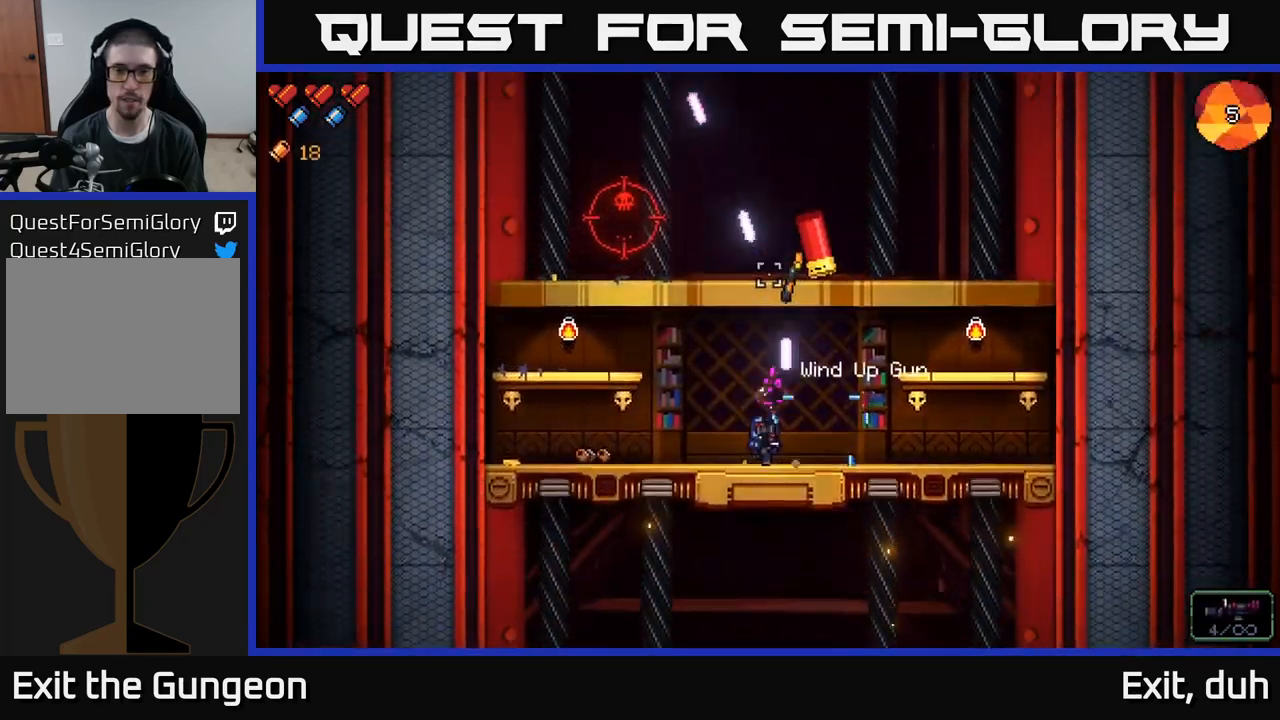
{"buttons": ["R2"], "left_stick": "left", "right_stick": "up", "events": [[134, "right_stick", "up-right"], [184, "R2", "up"], [367, "right_stick", "up"], [467, "R2", "down"]]}
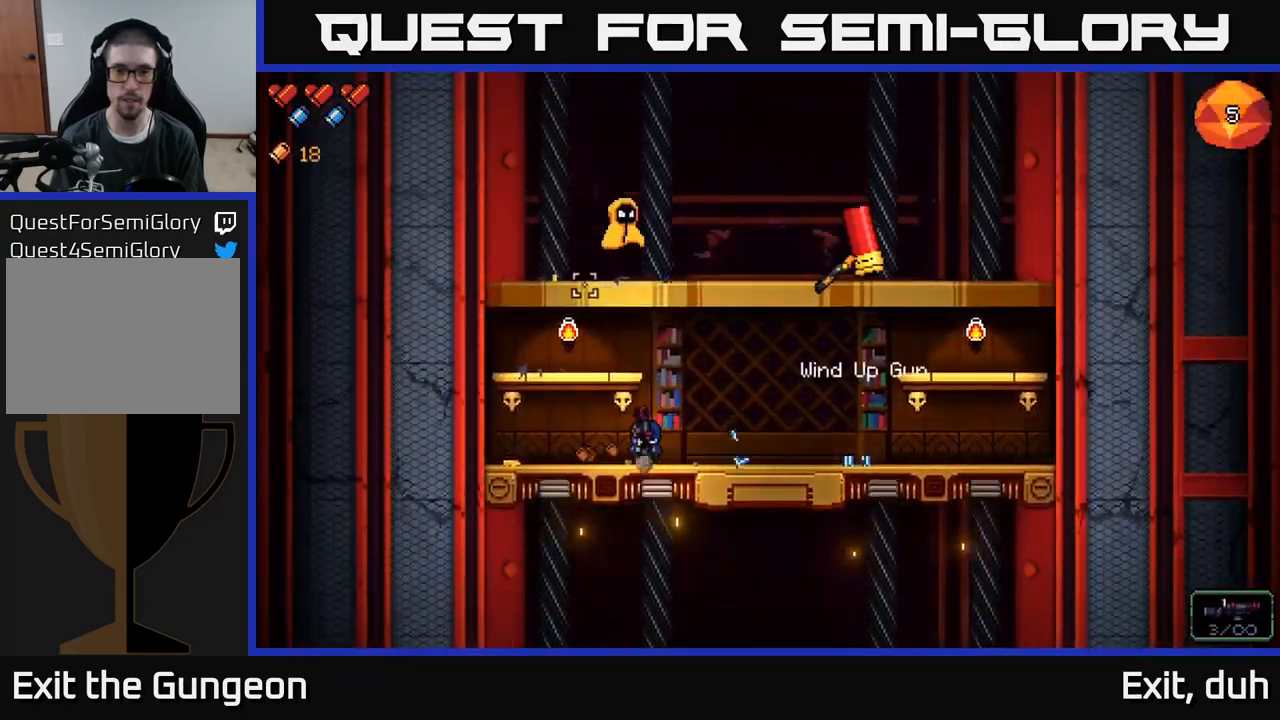
{"buttons": ["R2"], "left_stick": "center", "right_stick": "up", "events": [[100, "left_stick", "center"]]}
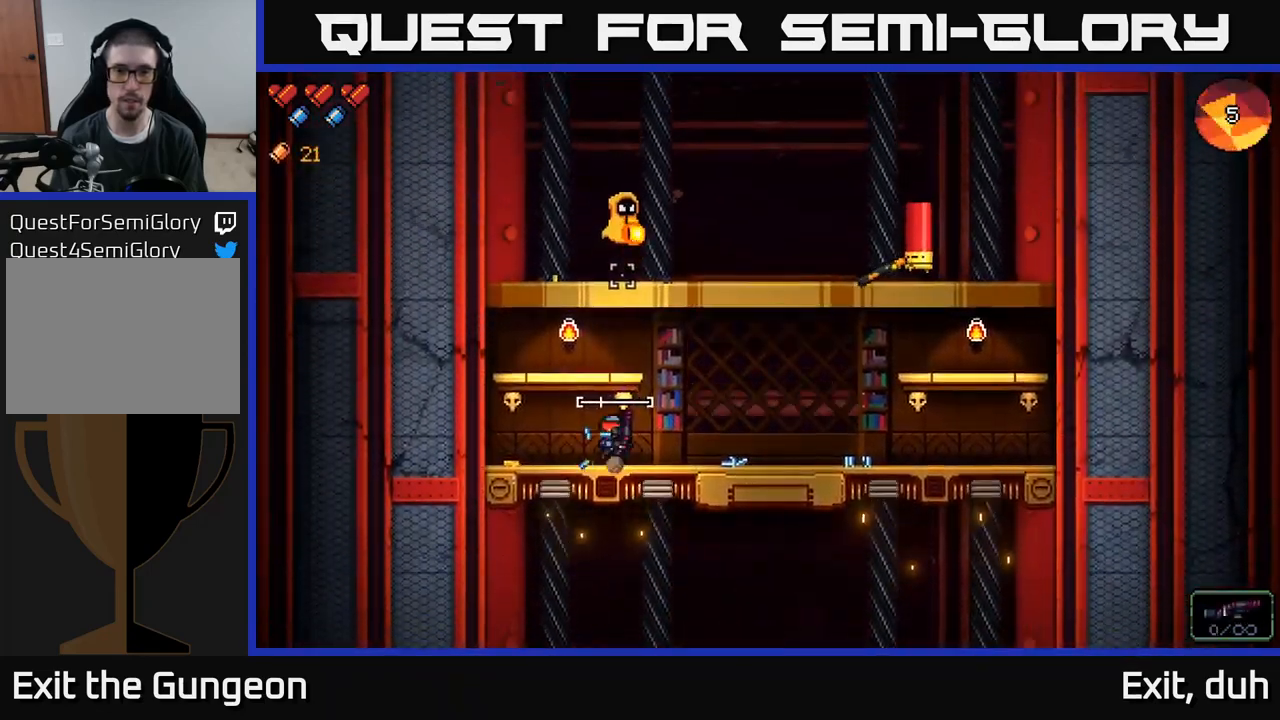
{"buttons": ["R2"], "left_stick": "center", "right_stick": "up", "events": [[50, "left_stick", "left"], [117, "left_stick", "center"]]}
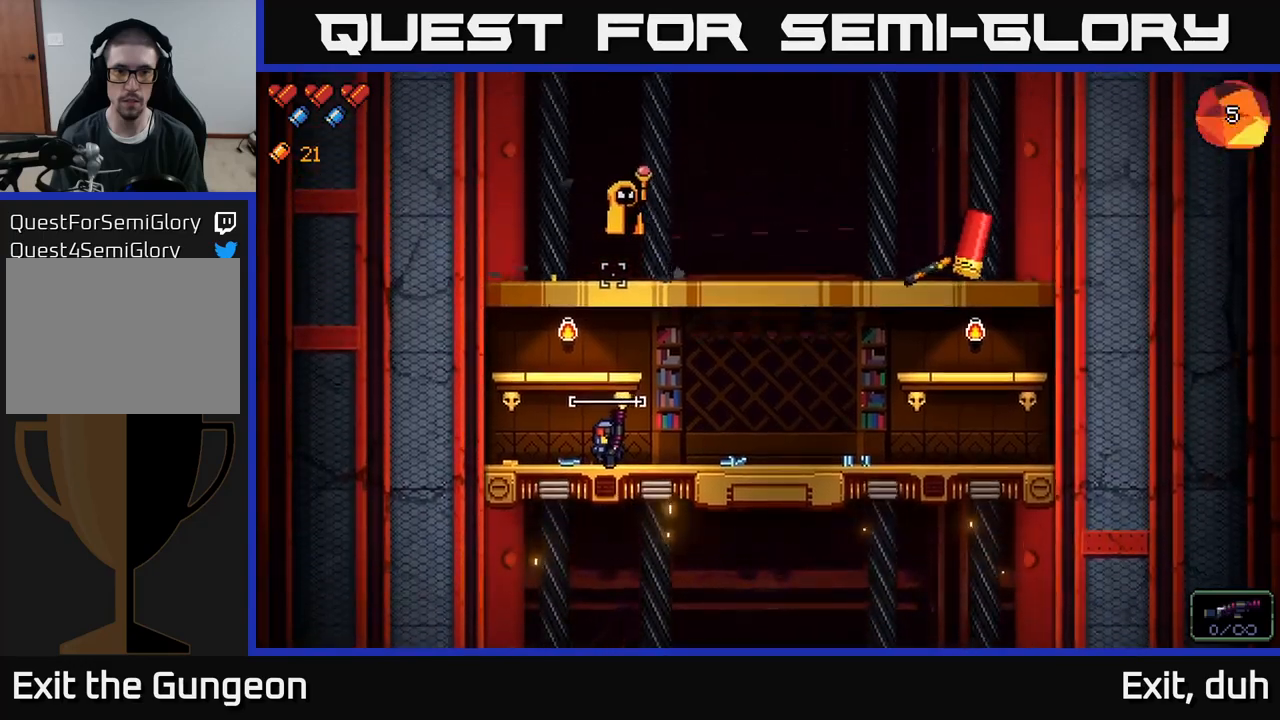
{"buttons": ["R2"], "left_stick": "center", "right_stick": "up", "events": []}
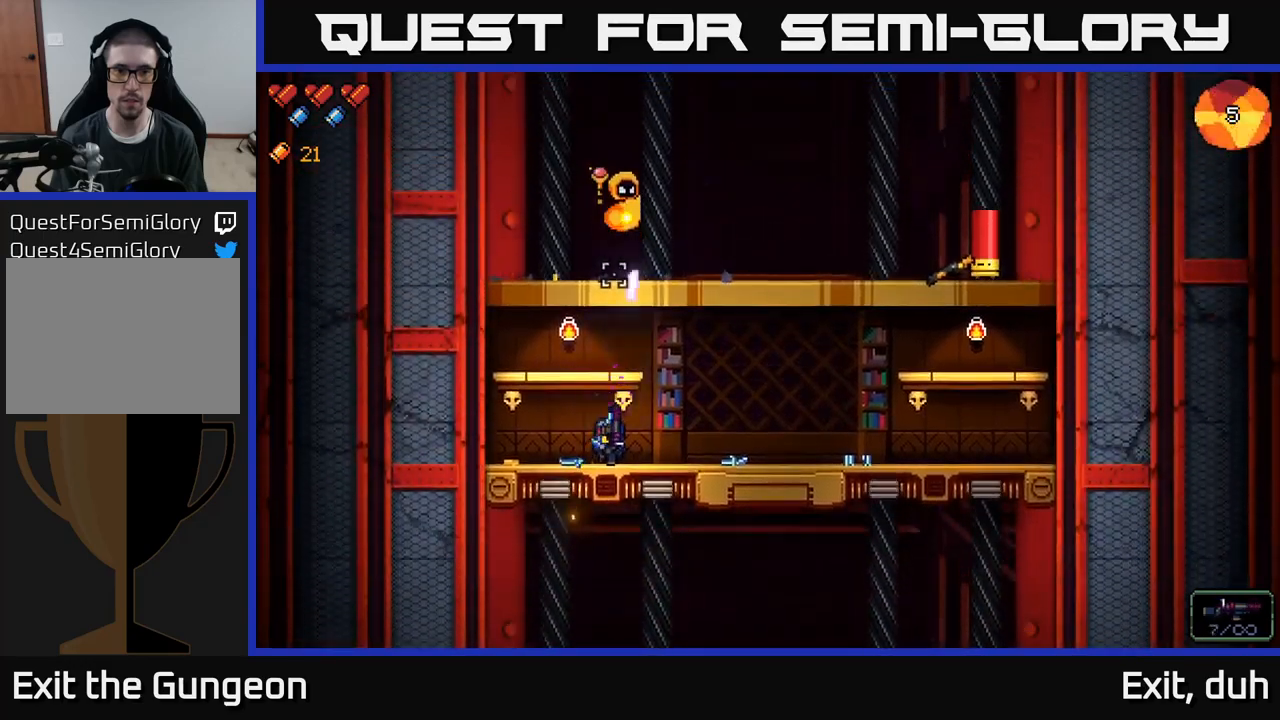
{"buttons": ["R2"], "left_stick": "right", "right_stick": "up", "events": [[383, "left_stick", "right"]]}
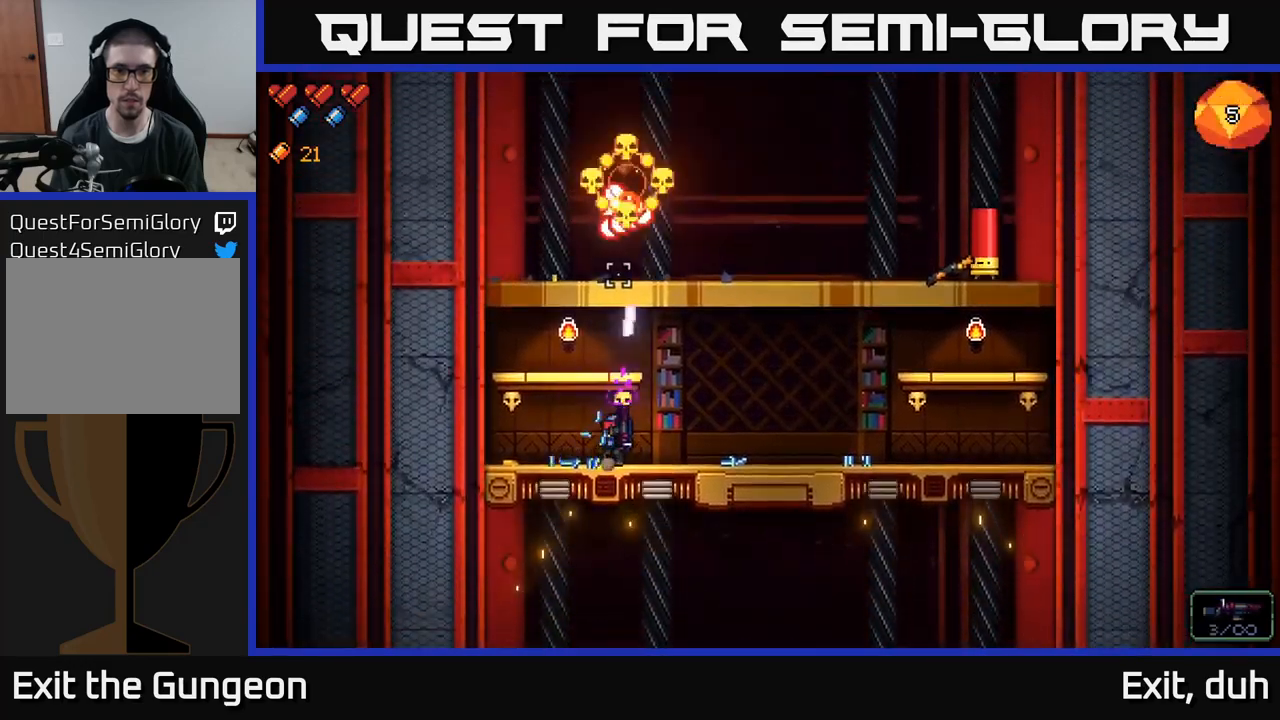
{"buttons": ["R2"], "left_stick": "right", "right_stick": "up-right", "events": [[117, "R2", "up"], [350, "right_stick", "up-right"], [433, "R2", "down"]]}
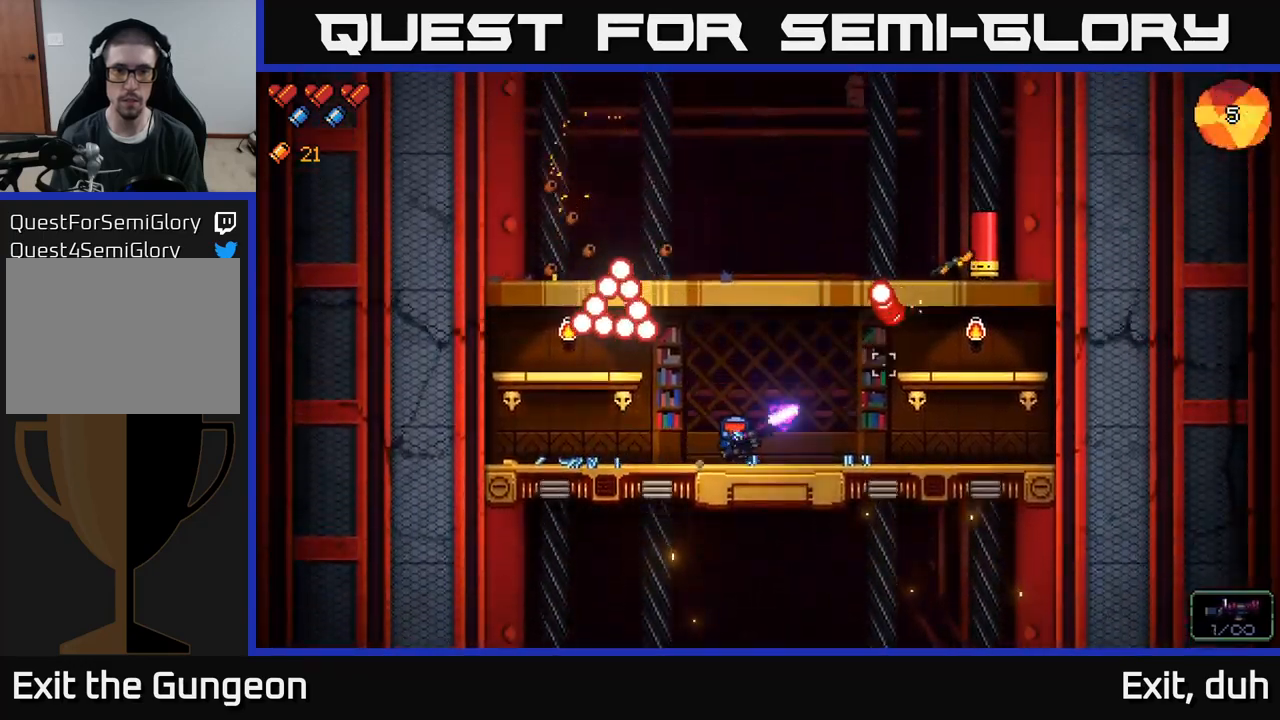
{"buttons": ["R2"], "left_stick": "down-right", "right_stick": "up-right", "events": [[233, "left_stick", "down-right"]]}
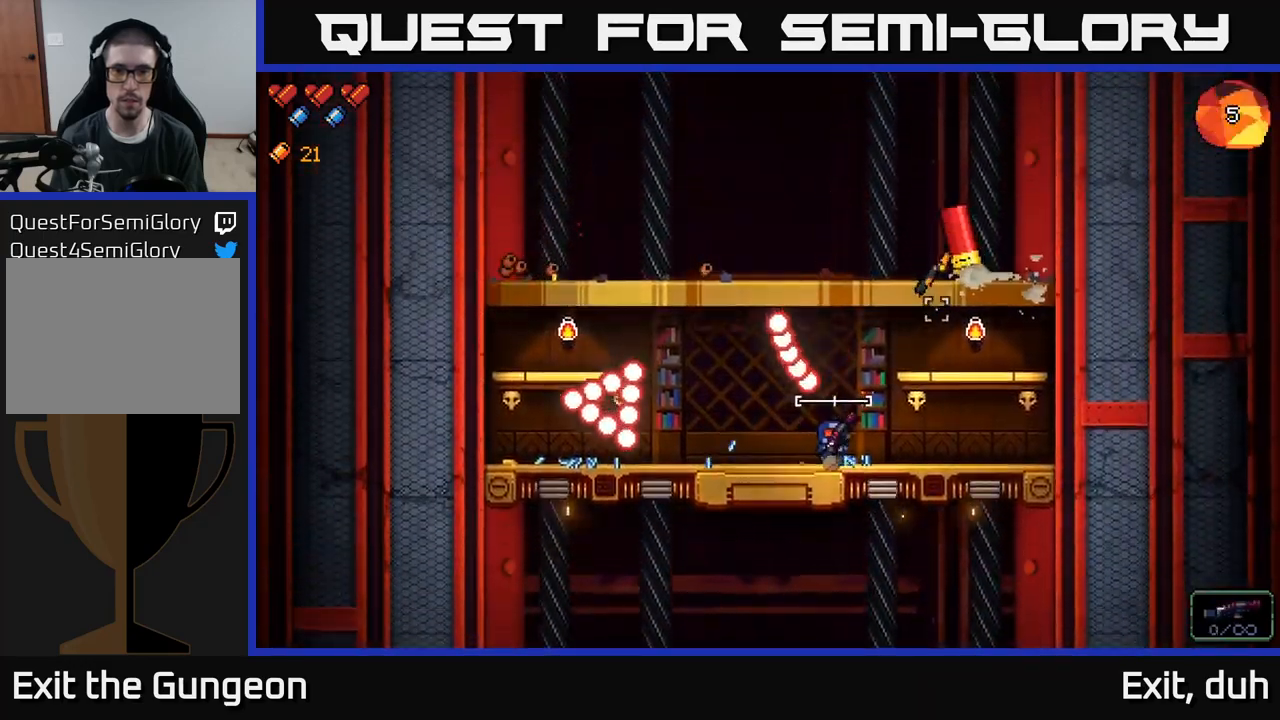
{"buttons": ["R2"], "left_stick": "center", "right_stick": "up-right", "events": [[33, "left_stick", "center"], [133, "left_stick", "left"], [217, "left_stick", "center"]]}
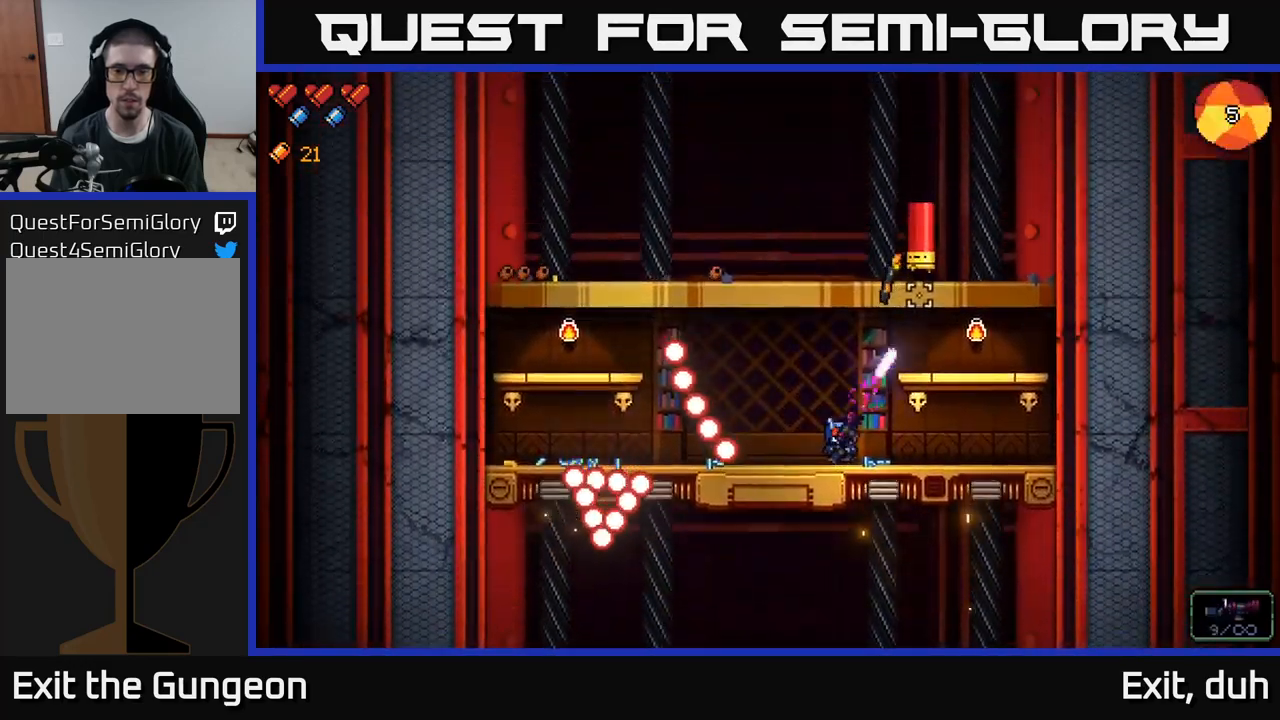
{"buttons": ["R2"], "left_stick": "left", "right_stick": "up-right", "events": [[100, "left_stick", "left"], [200, "left_stick", "center"], [383, "left_stick", "left"]]}
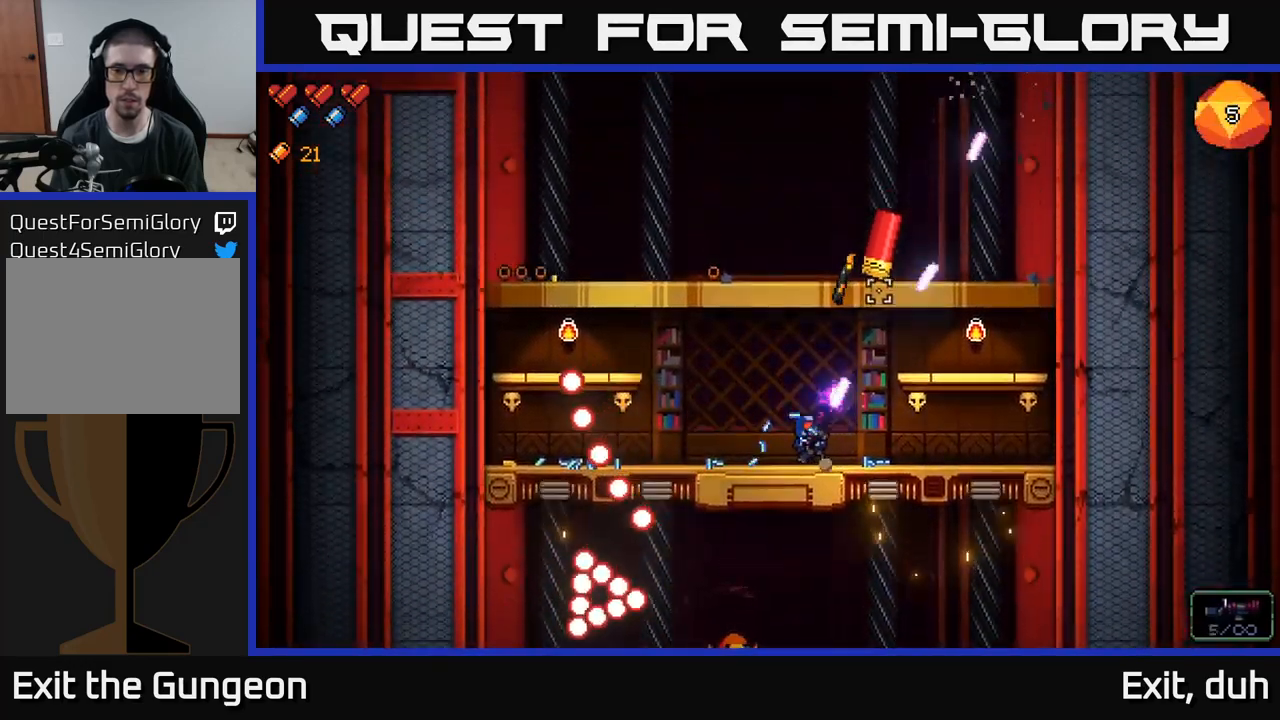
{"buttons": ["R2"], "left_stick": "center", "right_stick": "up-right", "events": [[400, "left_stick", "center"]]}
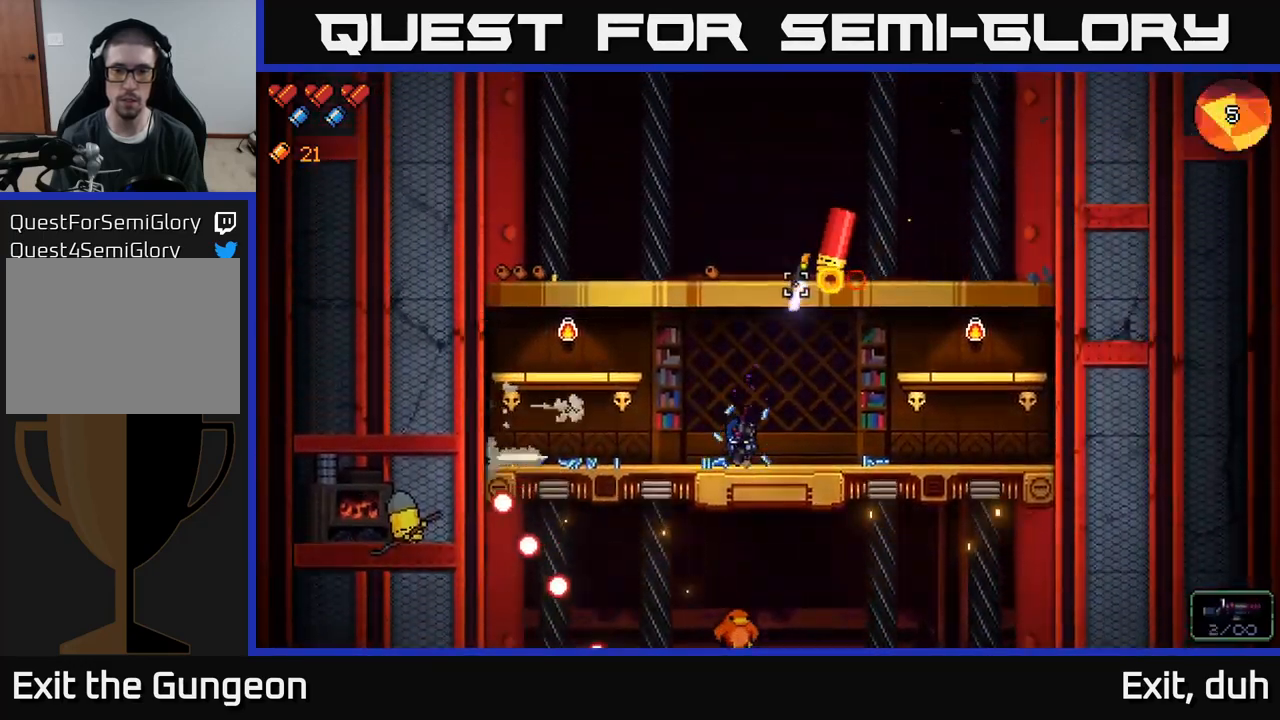
{"buttons": ["A", "R2"], "left_stick": "left", "right_stick": "up-right", "events": [[183, "left_stick", "left"], [400, "A", "down"]]}
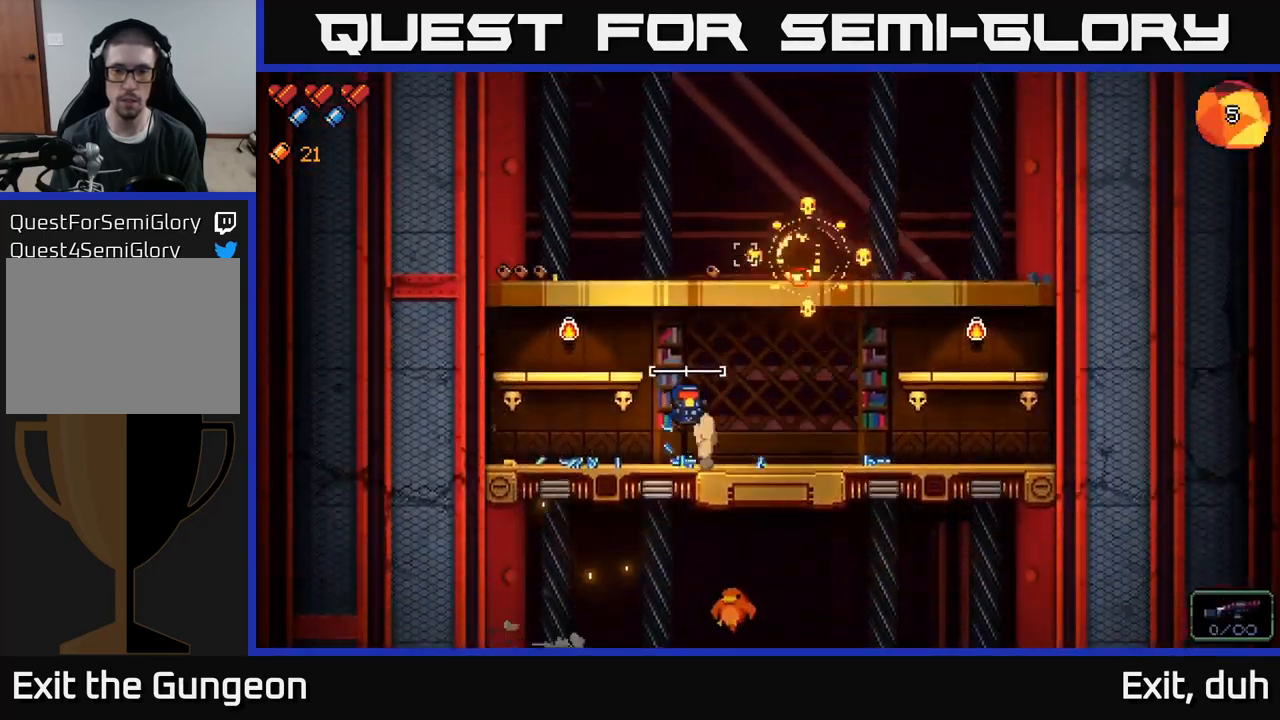
{"buttons": [], "left_stick": "left", "right_stick": "up-right", "events": [[350, "A", "up"], [350, "R2", "up"]]}
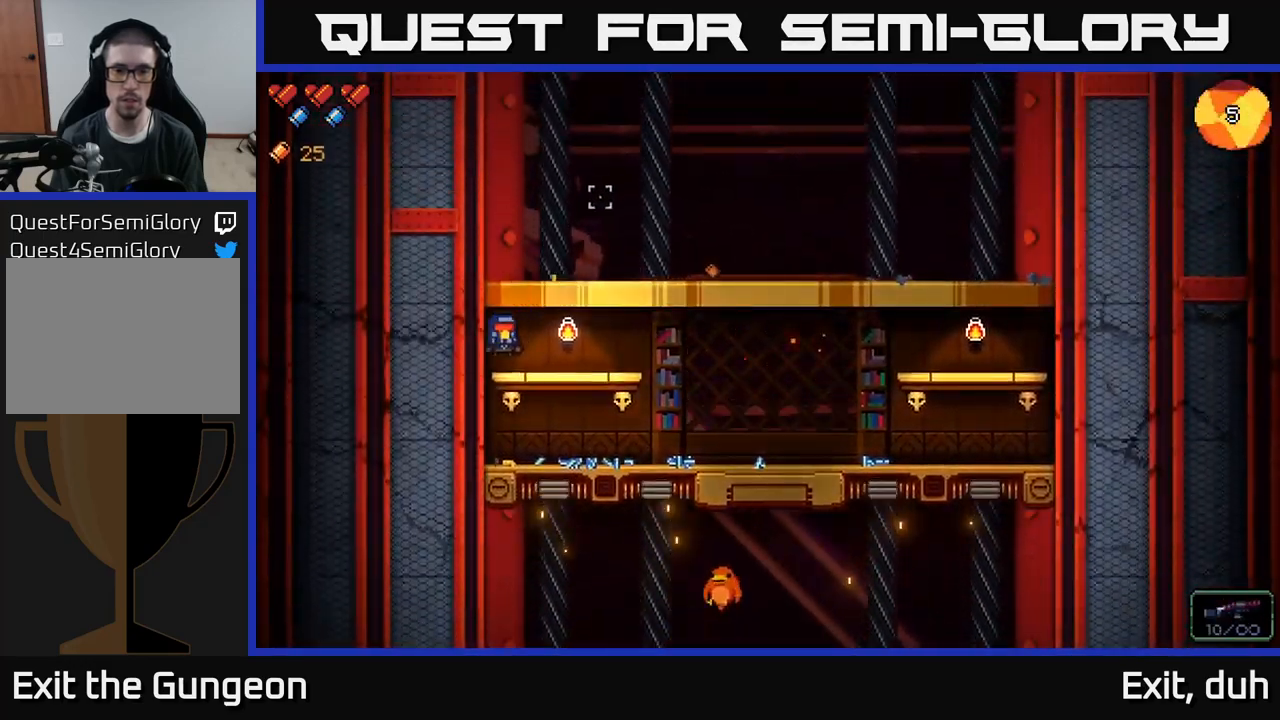
{"buttons": [], "left_stick": "right", "right_stick": "down", "events": [[67, "left_stick", "center"], [117, "left_stick", "right"], [167, "A", "down"], [183, "right_stick", "down-right"], [267, "right_stick", "down"], [367, "A", "up"]]}
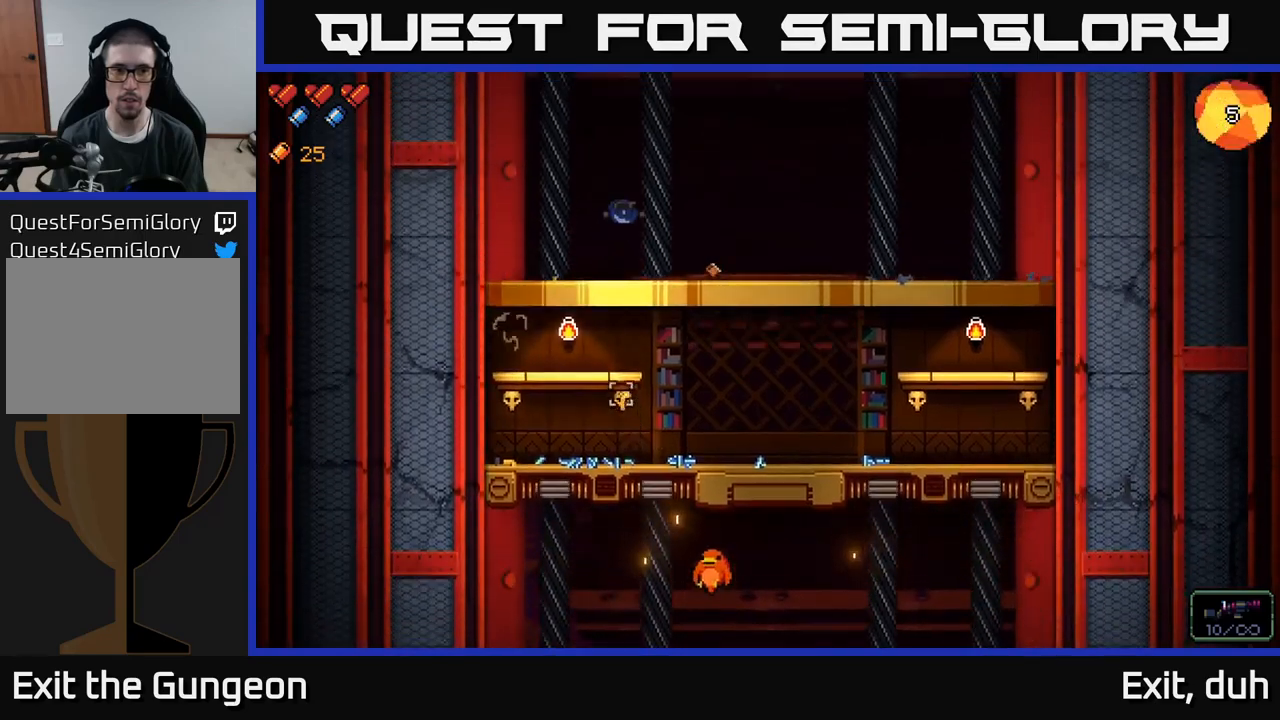
{"buttons": ["R2"], "left_stick": "center", "right_stick": "down", "events": [[100, "right_stick", "down-left"], [184, "R2", "down"], [250, "right_stick", "down"], [300, "left_stick", "center"]]}
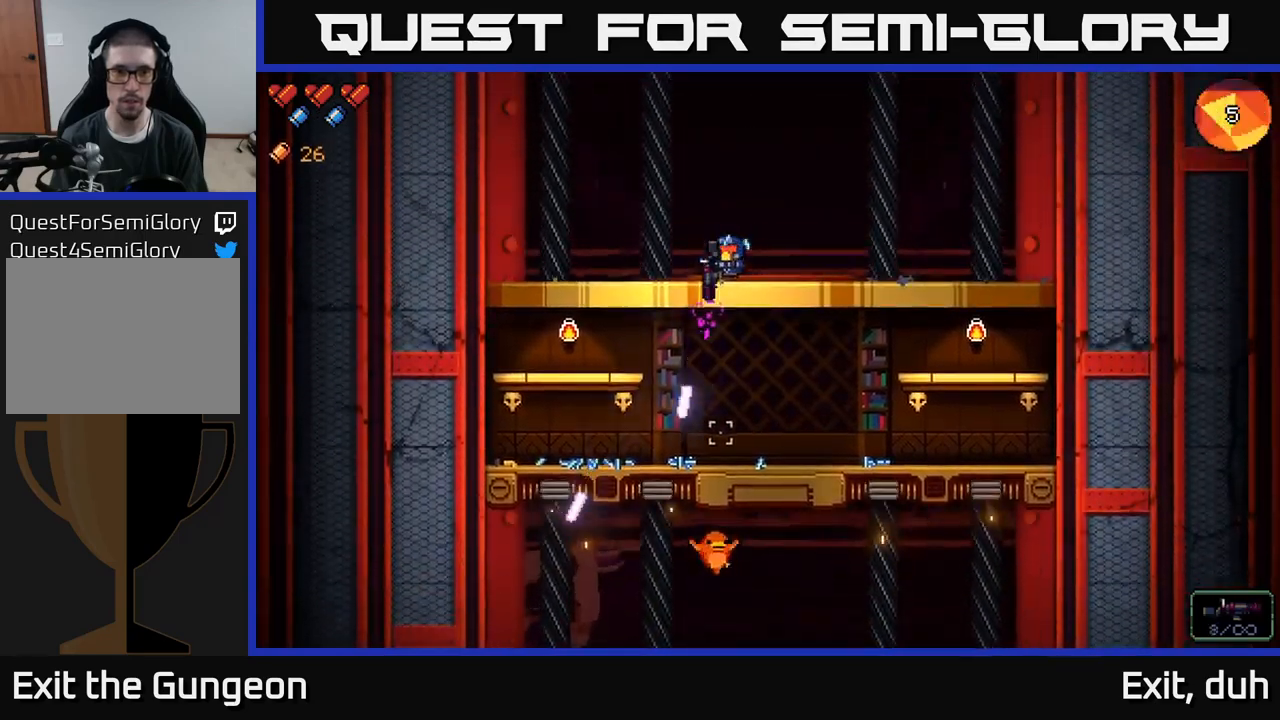
{"buttons": ["R2"], "left_stick": "center", "right_stick": "down", "events": []}
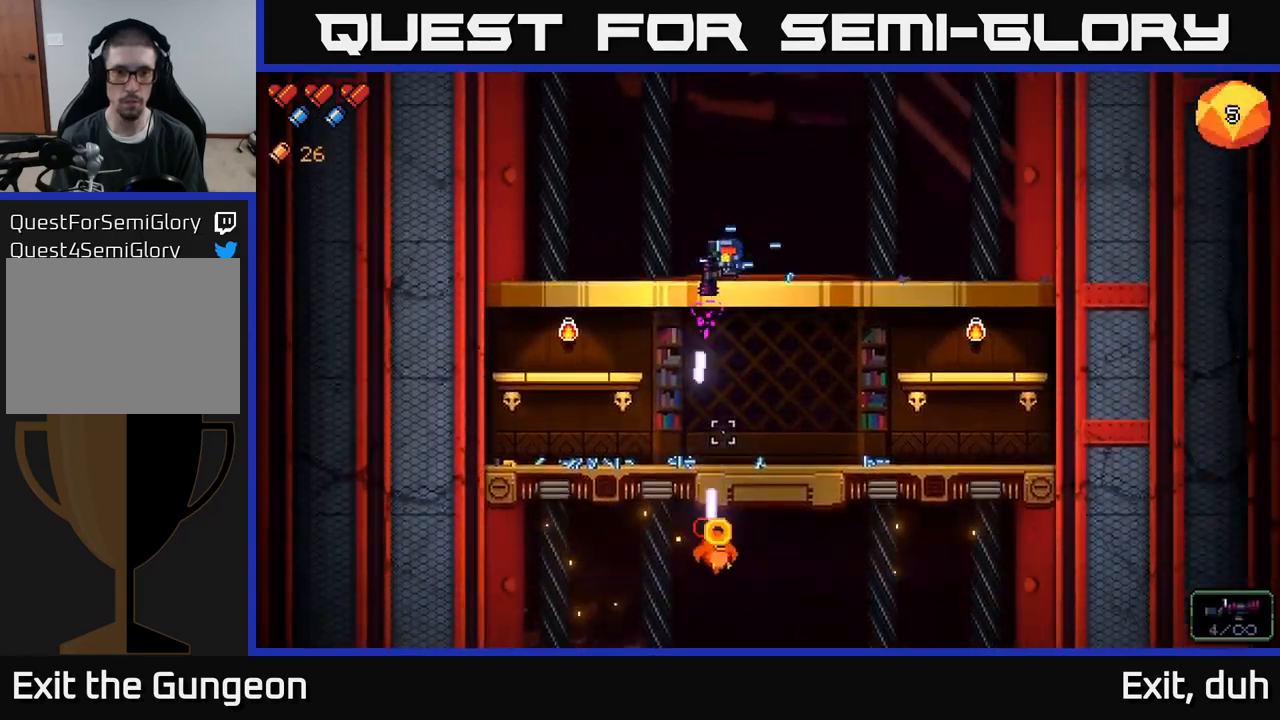
{"buttons": ["R2"], "left_stick": "center", "right_stick": "down", "events": []}
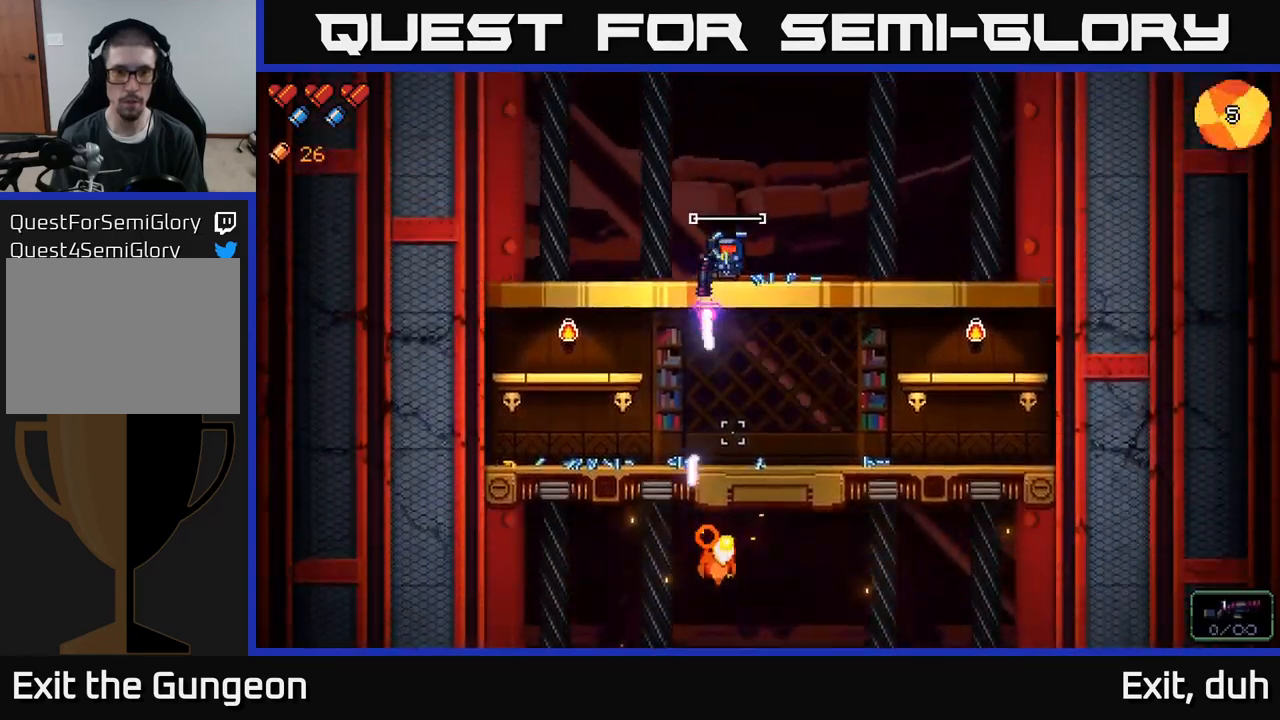
{"buttons": [], "left_stick": "right", "right_stick": "center", "events": [[117, "left_stick", "right"], [384, "R2", "up"], [434, "right_stick", "center"]]}
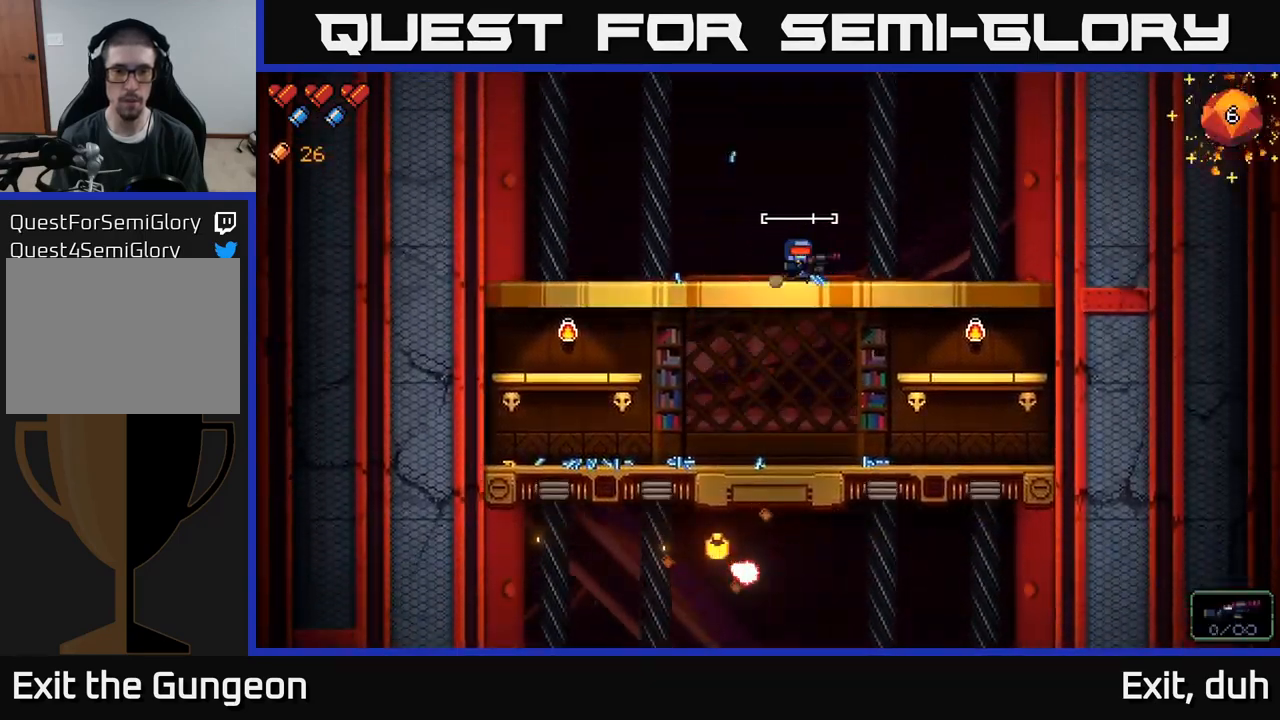
{"buttons": [], "left_stick": "down", "right_stick": "center", "events": [[317, "left_stick", "down"], [350, "A", "down"], [484, "A", "up"]]}
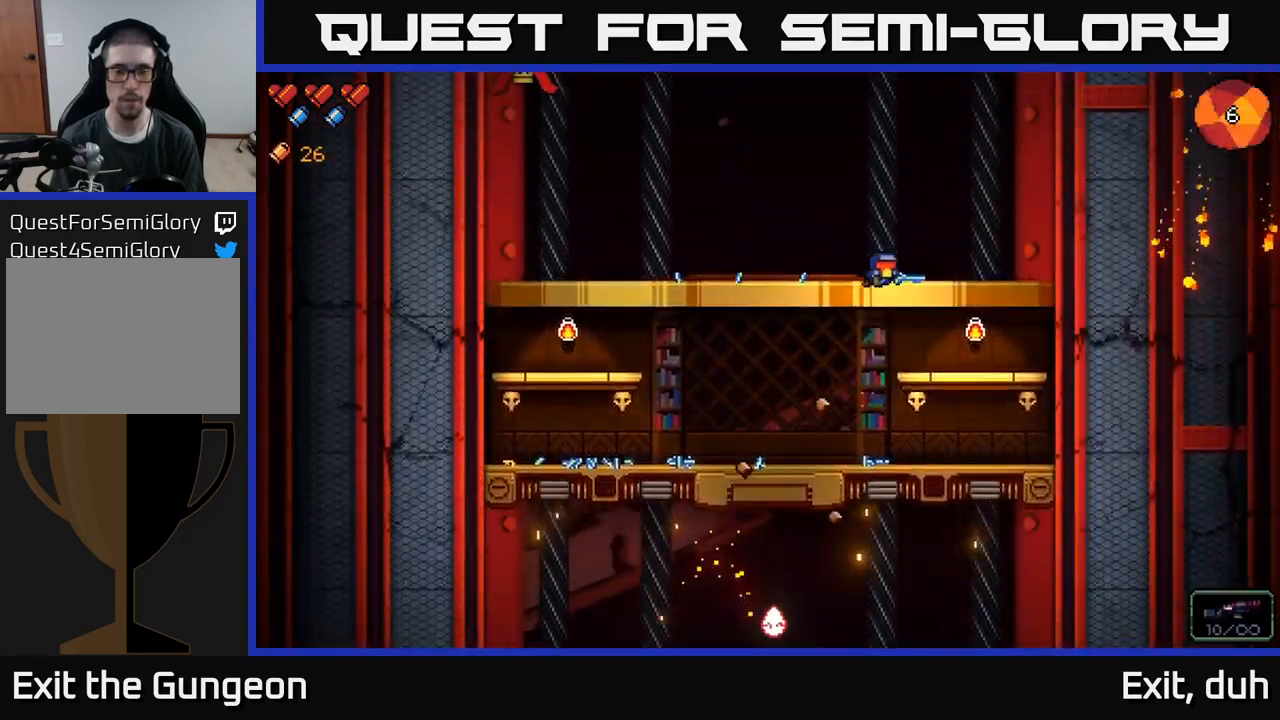
{"buttons": ["A"], "left_stick": "left", "right_stick": "down-right", "events": [[84, "left_stick", "left"], [417, "right_stick", "down-right"], [500, "A", "down"]]}
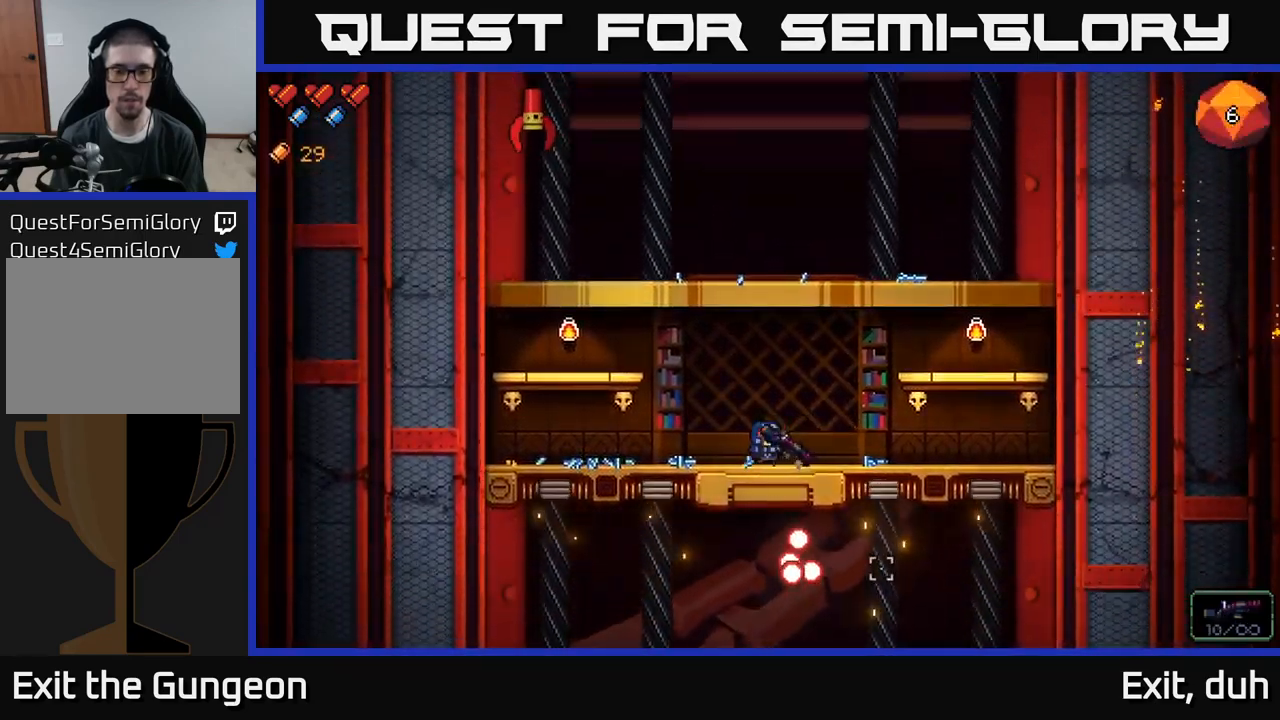
{"buttons": [], "left_stick": "left", "right_stick": "up-right", "events": [[134, "A", "up"], [267, "right_stick", "right"], [467, "right_stick", "up-right"]]}
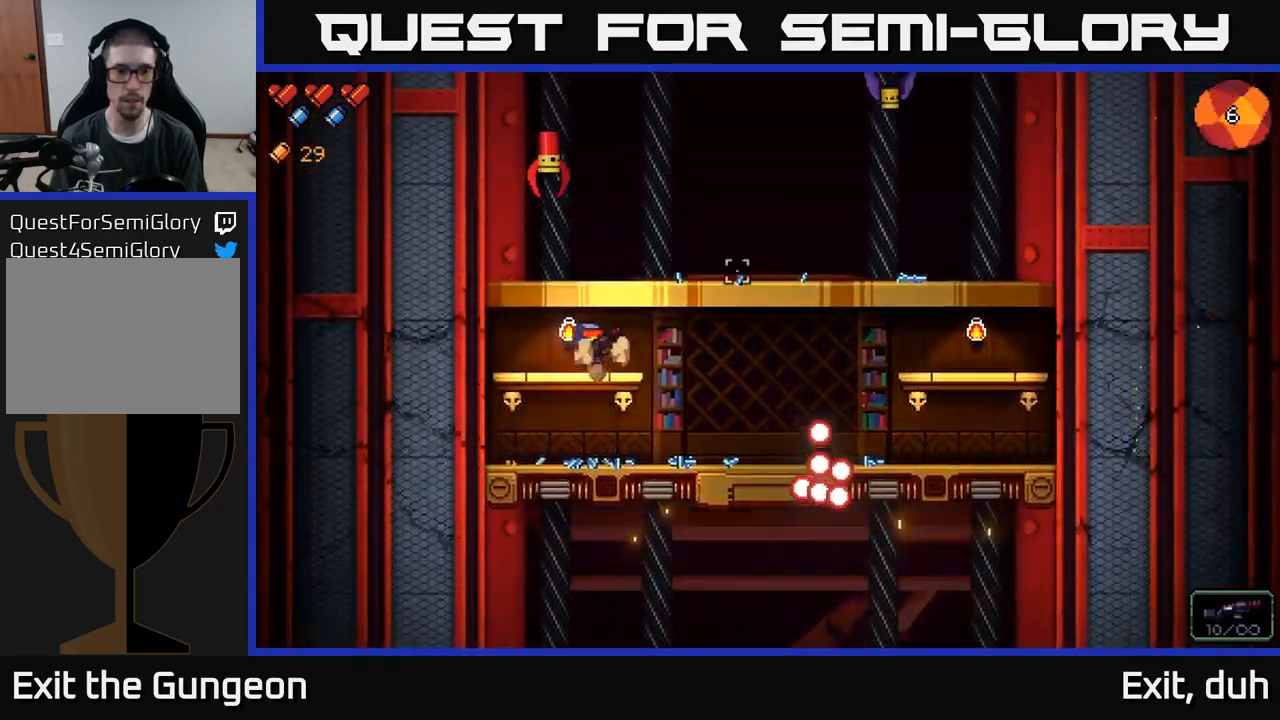
{"buttons": ["R2"], "left_stick": "center", "right_stick": "up", "events": [[100, "R2", "down"], [100, "left_stick", "center"], [100, "right_stick", "up"]]}
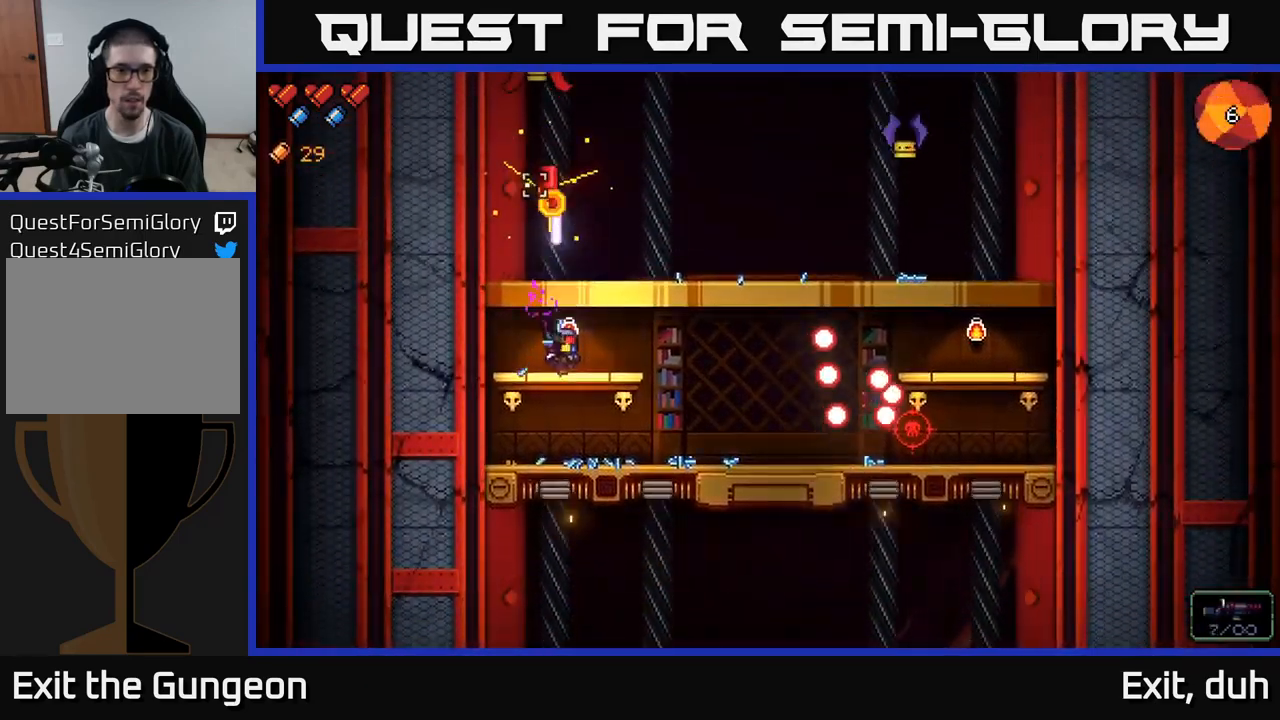
{"buttons": ["R2"], "left_stick": "center", "right_stick": "up", "events": []}
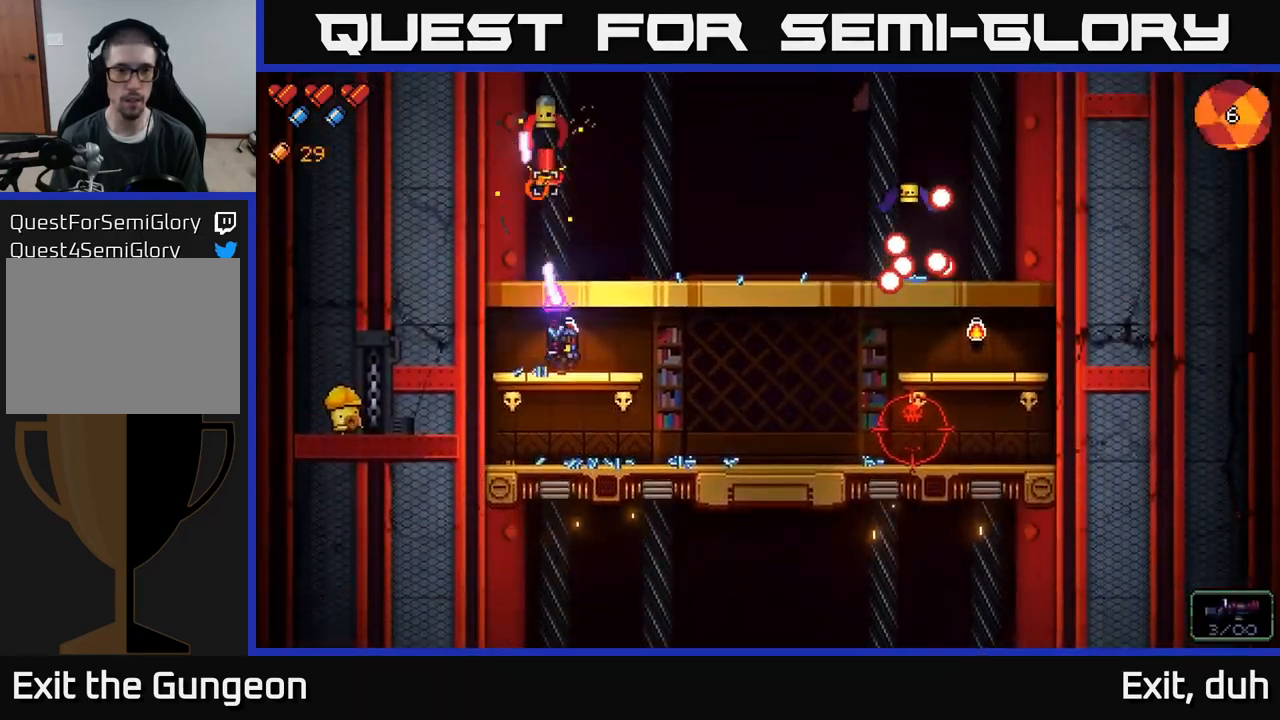
{"buttons": ["R2"], "left_stick": "center", "right_stick": "up", "events": []}
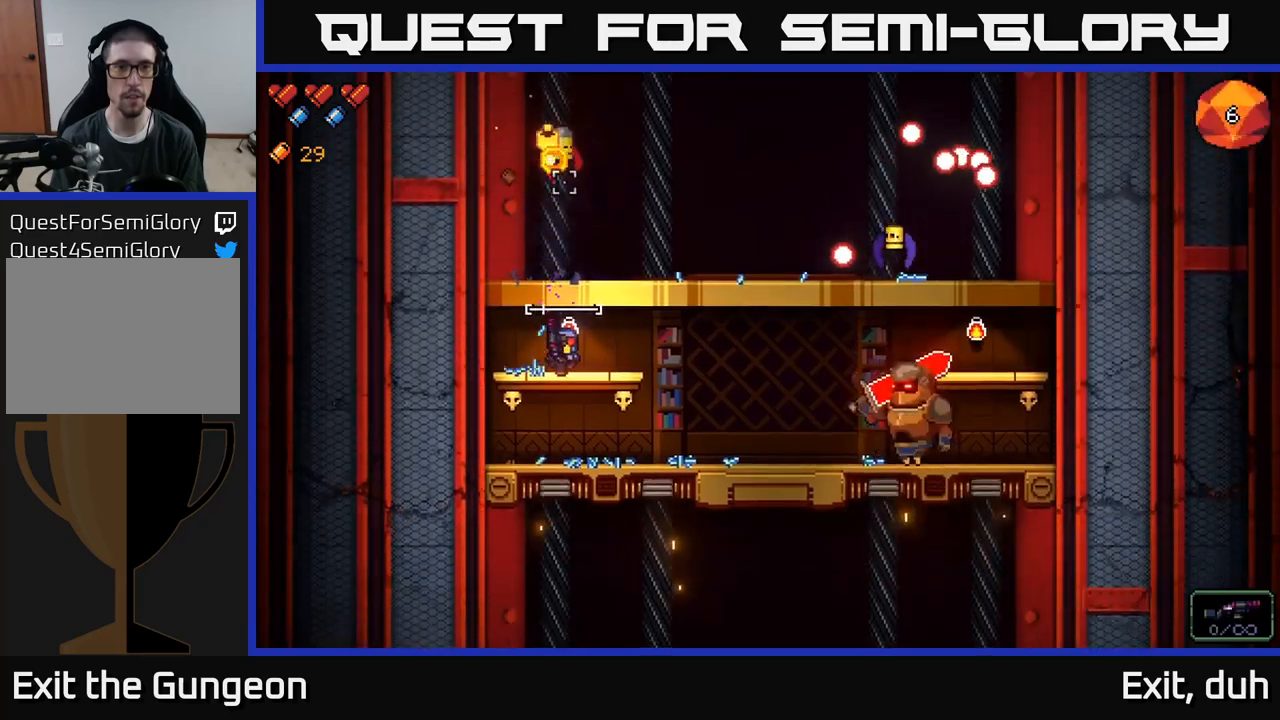
{"buttons": ["R2"], "left_stick": "center", "right_stick": "up", "events": []}
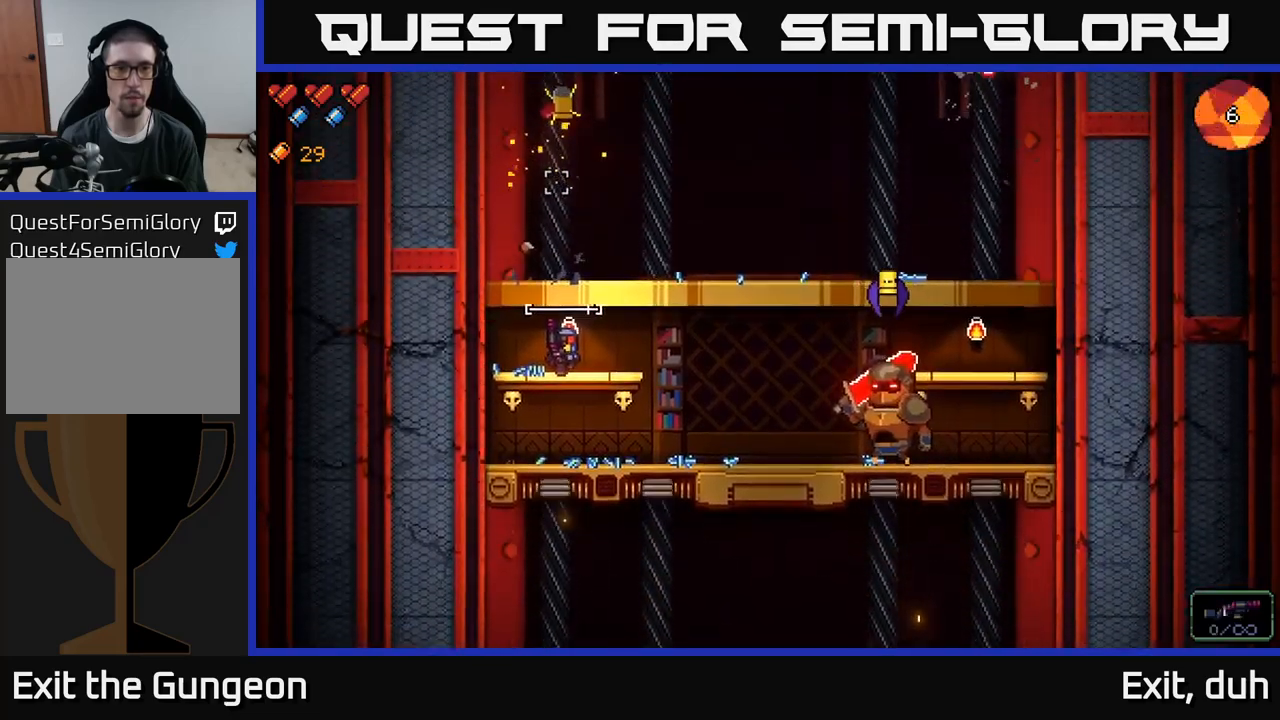
{"buttons": ["R2"], "left_stick": "center", "right_stick": "up", "events": []}
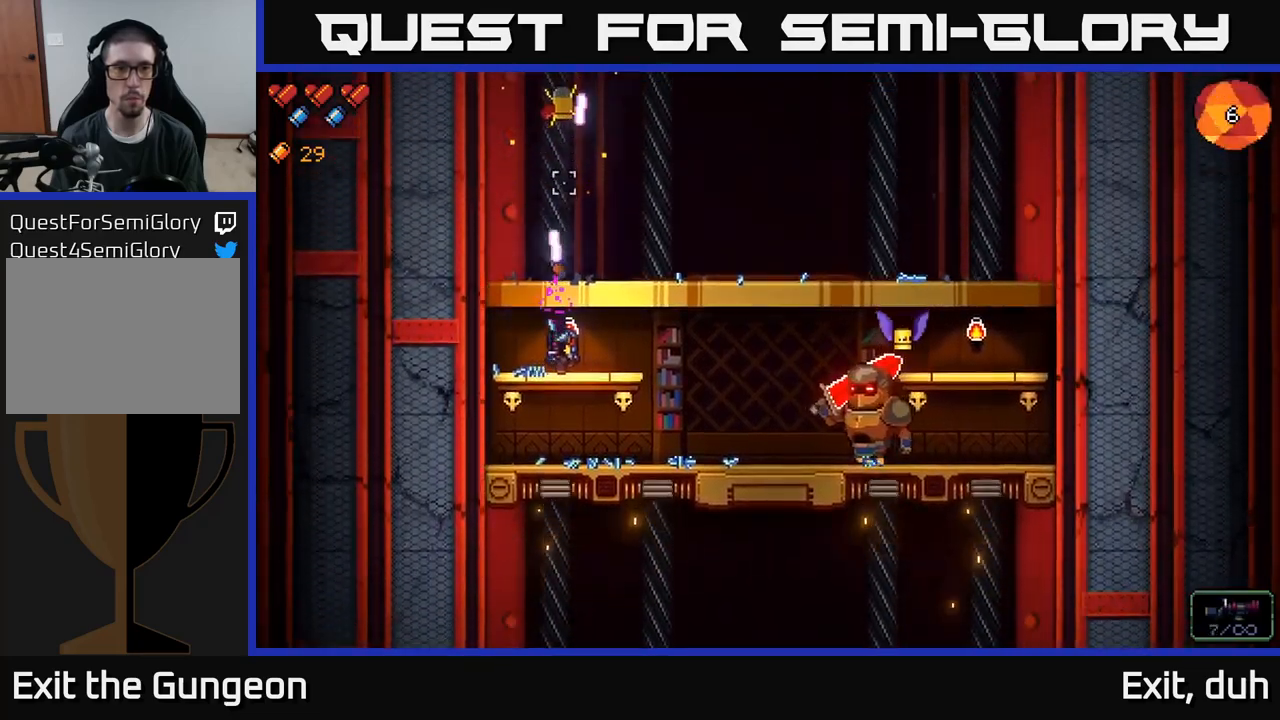
{"buttons": ["R2"], "left_stick": "center", "right_stick": "up", "events": []}
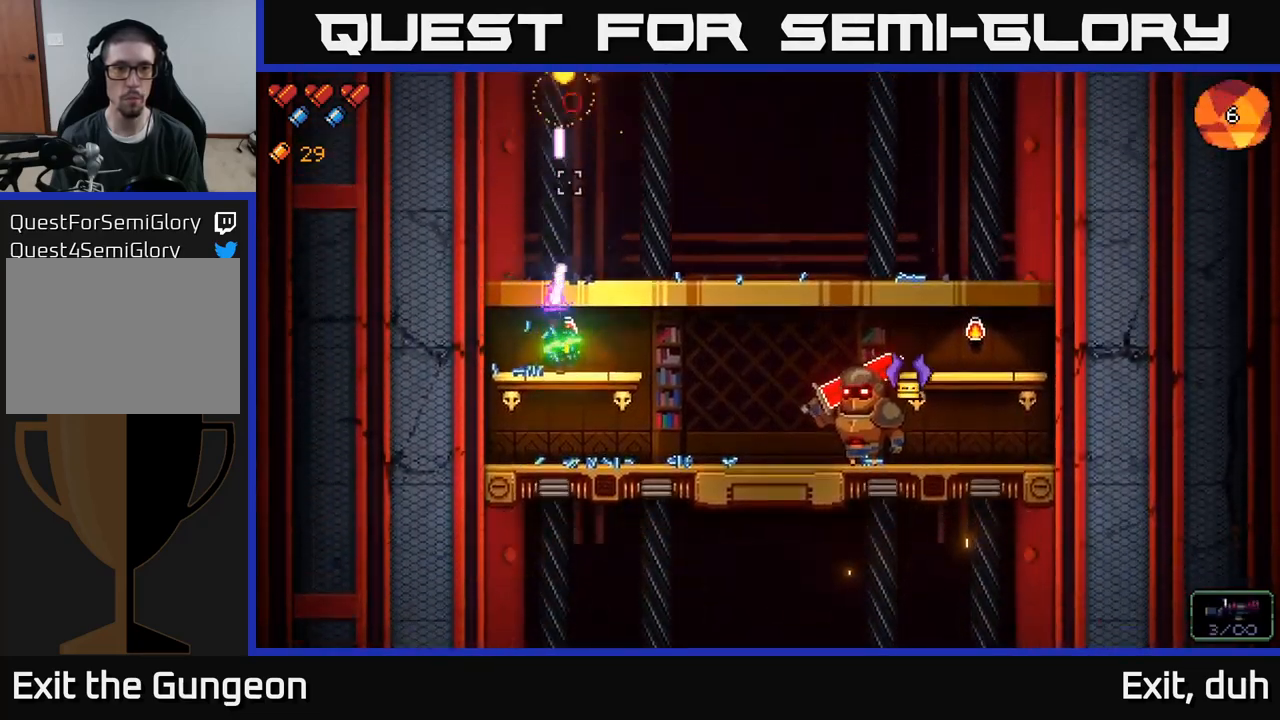
{"buttons": [], "left_stick": "right", "right_stick": "down-right", "events": [[117, "R2", "up"], [150, "left_stick", "right"], [184, "A", "down"], [300, "right_stick", "down-right"], [350, "A", "up"]]}
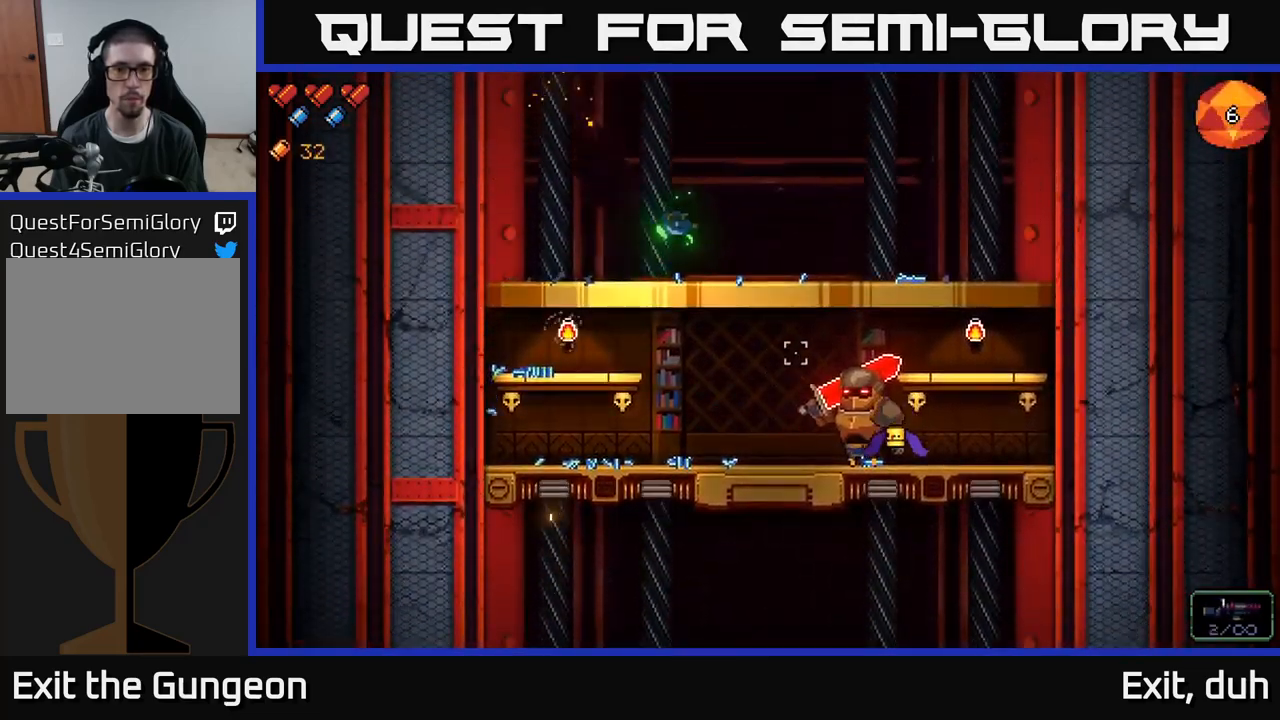
{"buttons": ["R2"], "left_stick": "left", "right_stick": "down-right", "events": [[50, "R2", "down"], [100, "left_stick", "left"], [300, "left_stick", "center"], [450, "left_stick", "left"]]}
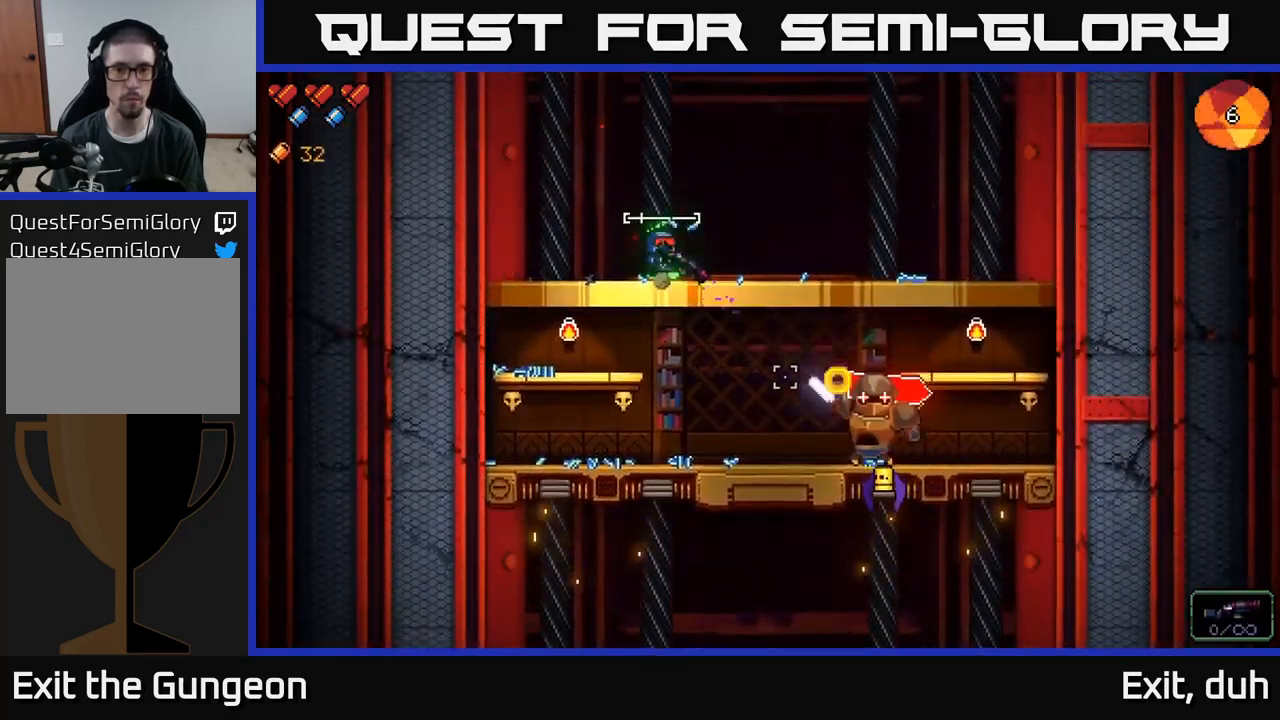
{"buttons": ["A", "R2"], "left_stick": "right", "right_stick": "down-right", "events": [[284, "left_stick", "center"], [417, "left_stick", "right"], [467, "A", "down"]]}